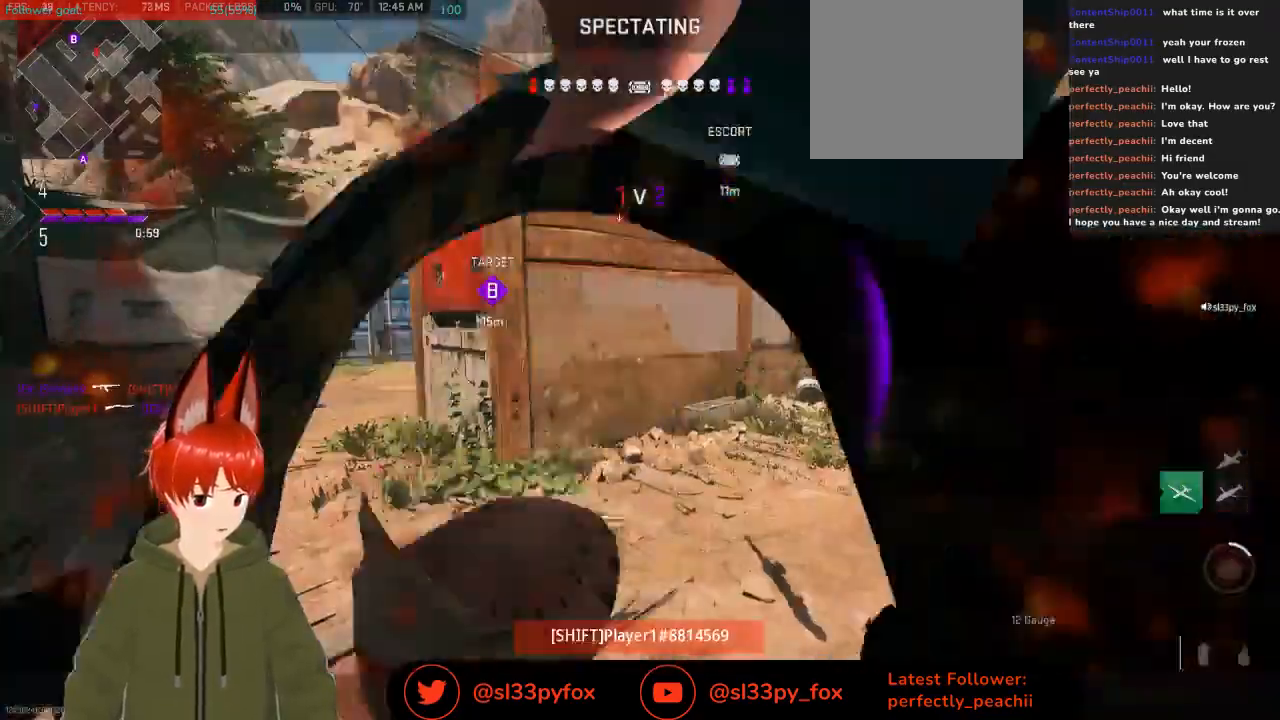
Gameplay with a controller (Xbox layout); each line is a JSON object with the inputs held at the frame after it. "events" lists button and stick changes between this image and that frame as [ms after this image, input, new state], when the widget could be followed in between.
{"buttons": [], "left_stick": "center", "right_stick": "center", "events": [[267, "SELECT", "down"], [333, "SELECT", "up"]]}
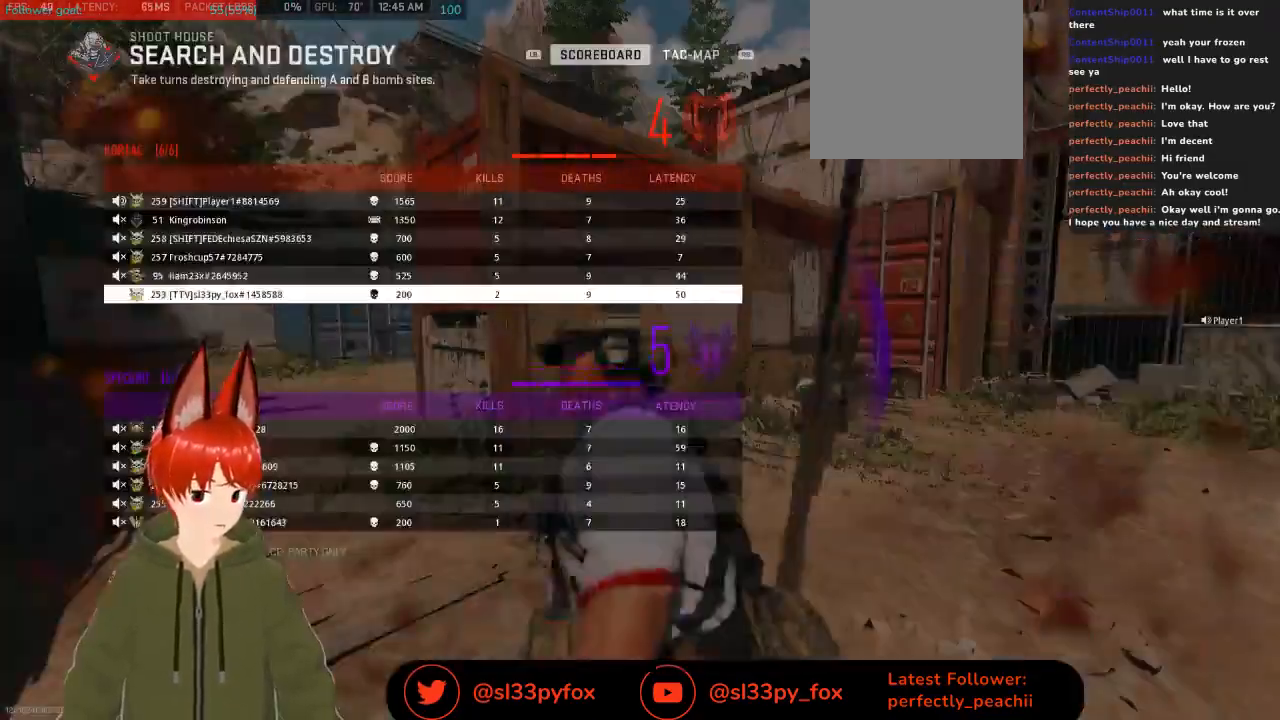
{"buttons": ["DPAD_UP"], "left_stick": "center", "right_stick": "center", "events": [[333, "DPAD_UP", "down"], [367, "DPAD_UP", "up"], [433, "DPAD_UP", "down"]]}
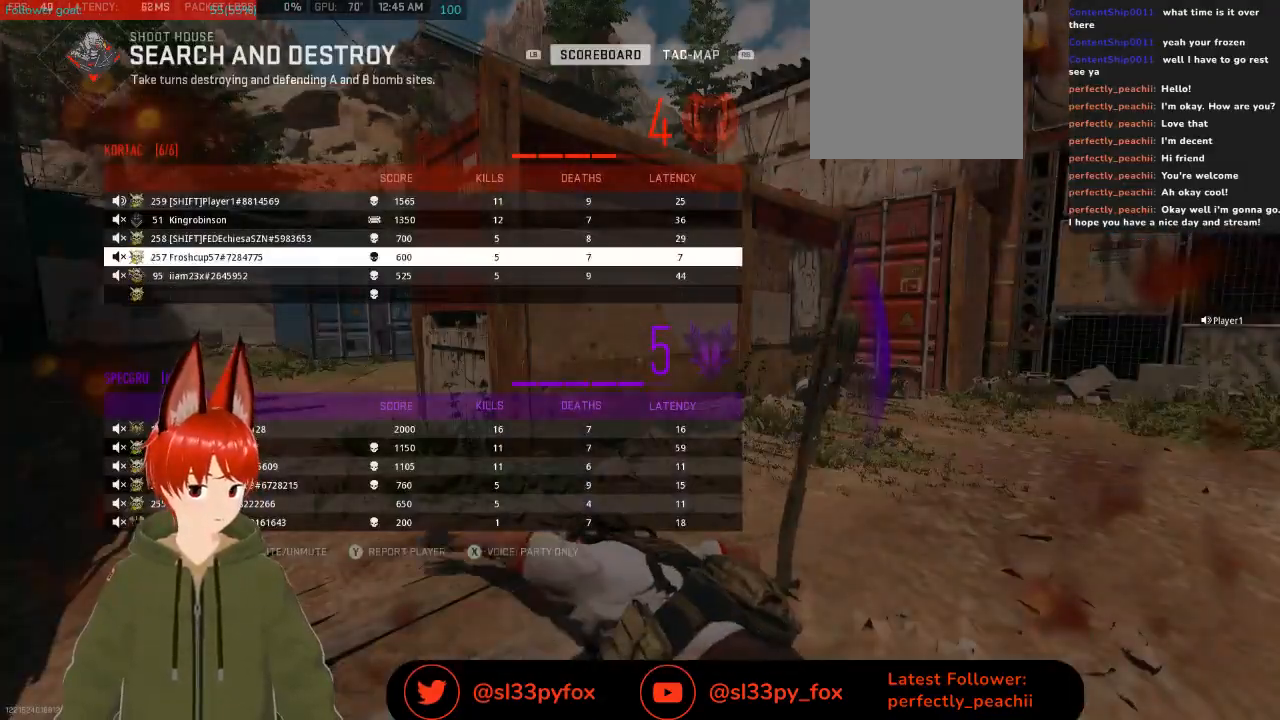
{"buttons": [], "left_stick": "center", "right_stick": "center", "events": [[167, "DPAD_UP", "up"], [233, "DPAD_UP", "down"], [400, "DPAD_UP", "up"]]}
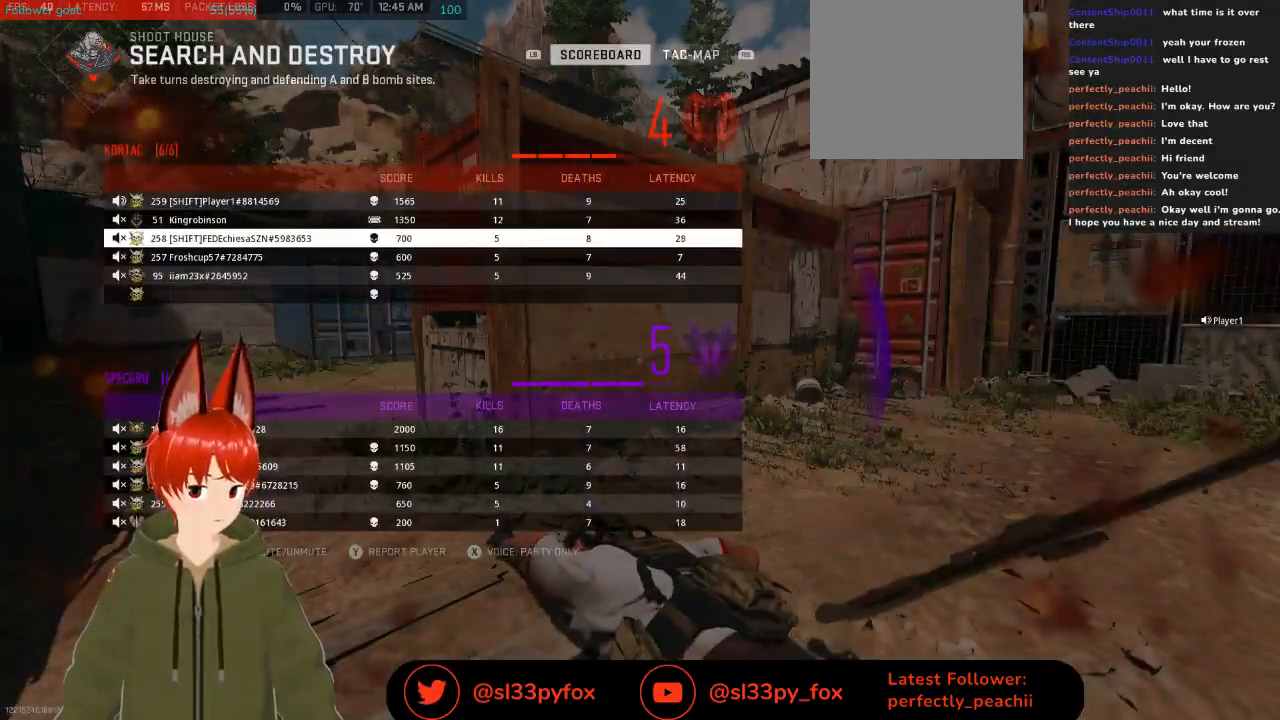
{"buttons": [], "left_stick": "center", "right_stick": "center", "events": [[133, "DPAD_UP", "down"], [233, "DPAD_UP", "up"], [267, "DPAD_UP", "down"], [400, "DPAD_UP", "up"]]}
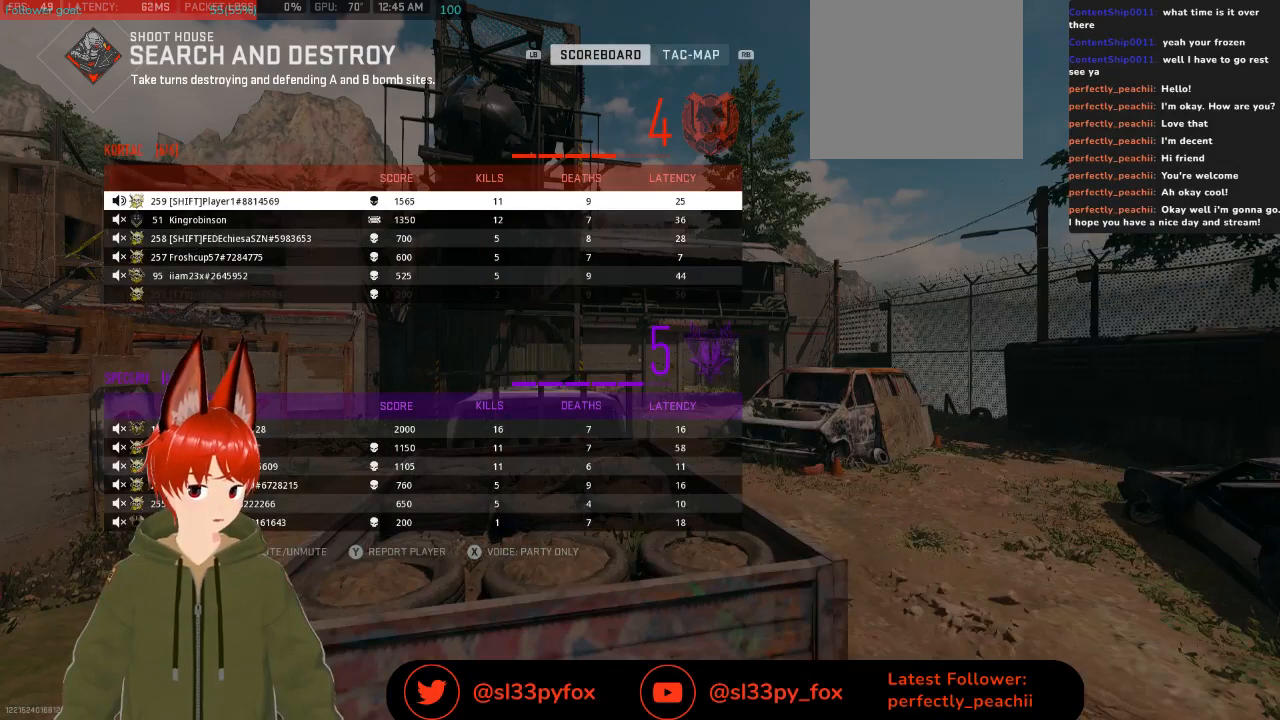
{"buttons": [], "left_stick": "center", "right_stick": "center", "events": []}
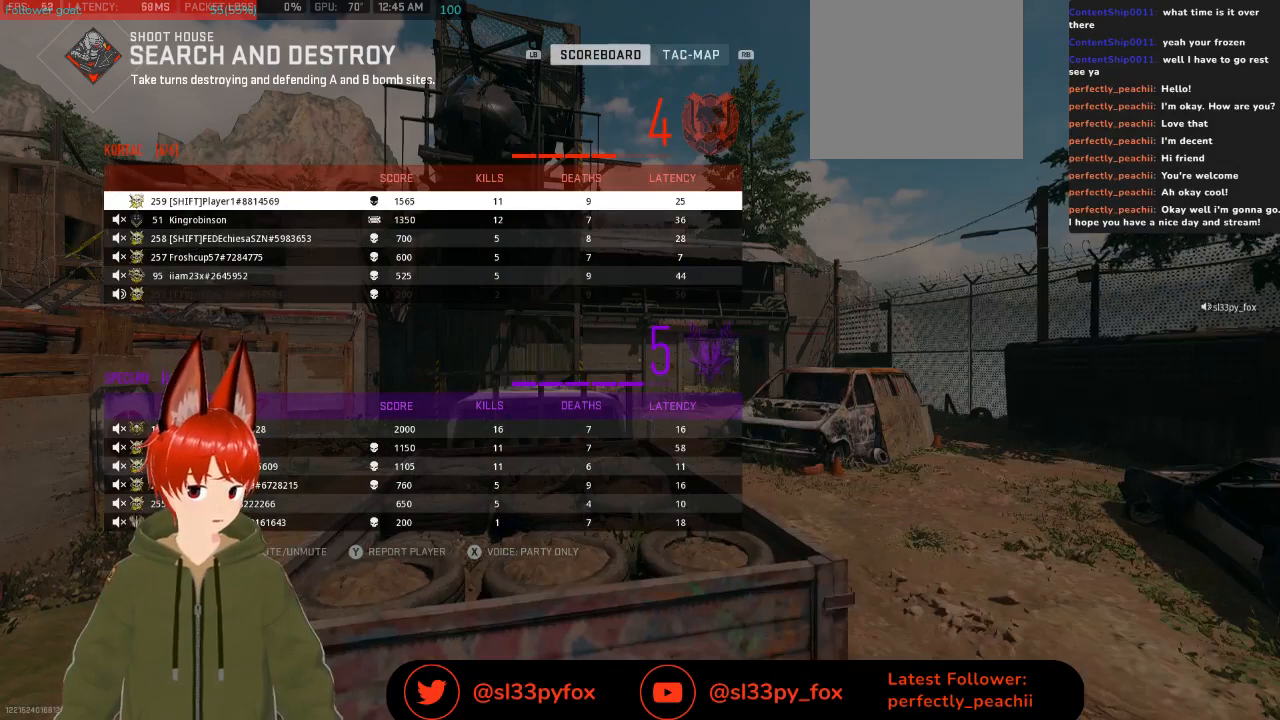
{"buttons": ["DPAD_DOWN"], "left_stick": "center", "right_stick": "center", "events": [[267, "DPAD_DOWN", "down"], [333, "DPAD_DOWN", "up"], [467, "DPAD_DOWN", "down"]]}
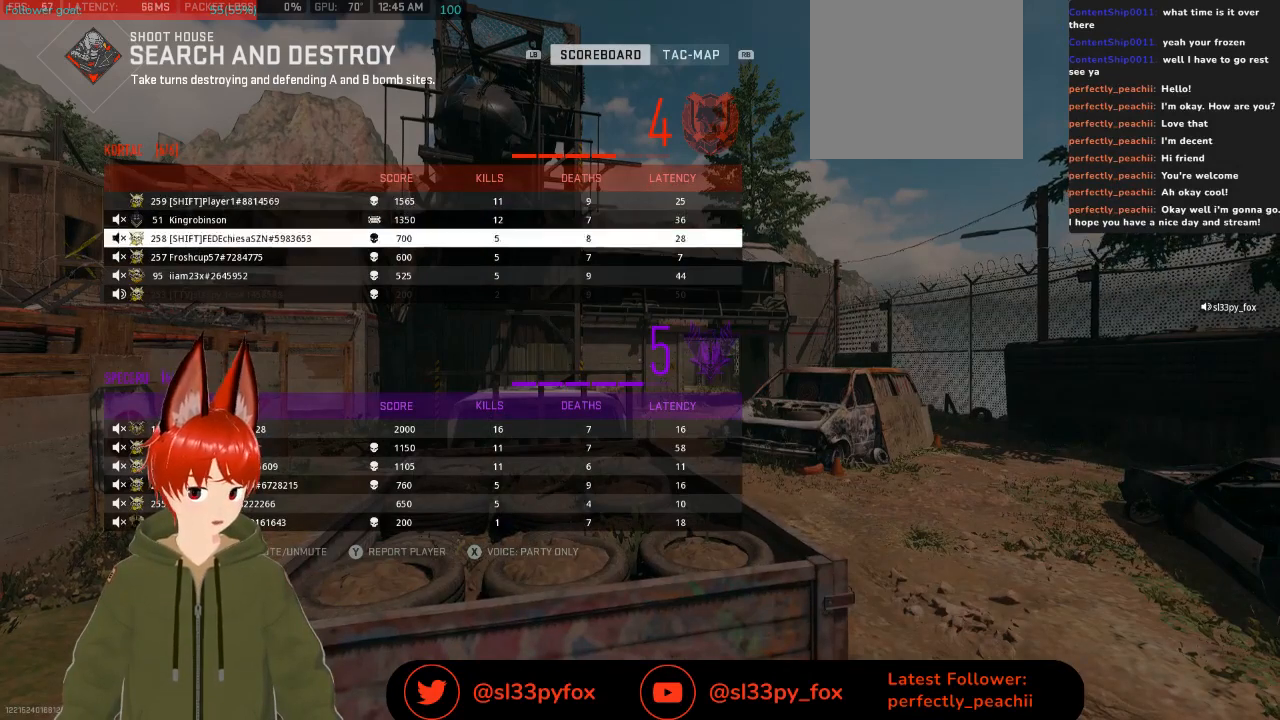
{"buttons": [], "left_stick": "center", "right_stick": "center", "events": [[67, "DPAD_DOWN", "up"], [133, "DPAD_DOWN", "down"], [267, "DPAD_DOWN", "up"], [333, "DPAD_DOWN", "down"], [500, "DPAD_DOWN", "up"]]}
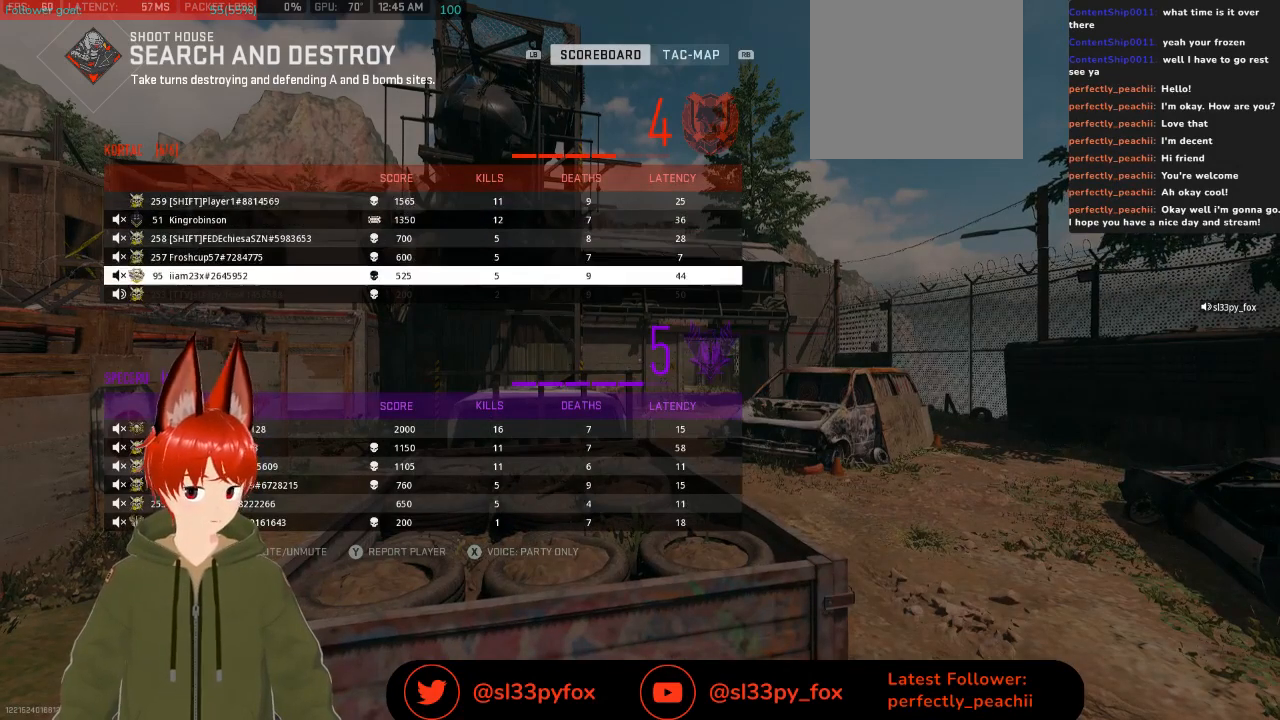
{"buttons": [], "left_stick": "center", "right_stick": "center", "events": [[167, "DPAD_DOWN", "down"], [300, "DPAD_DOWN", "up"]]}
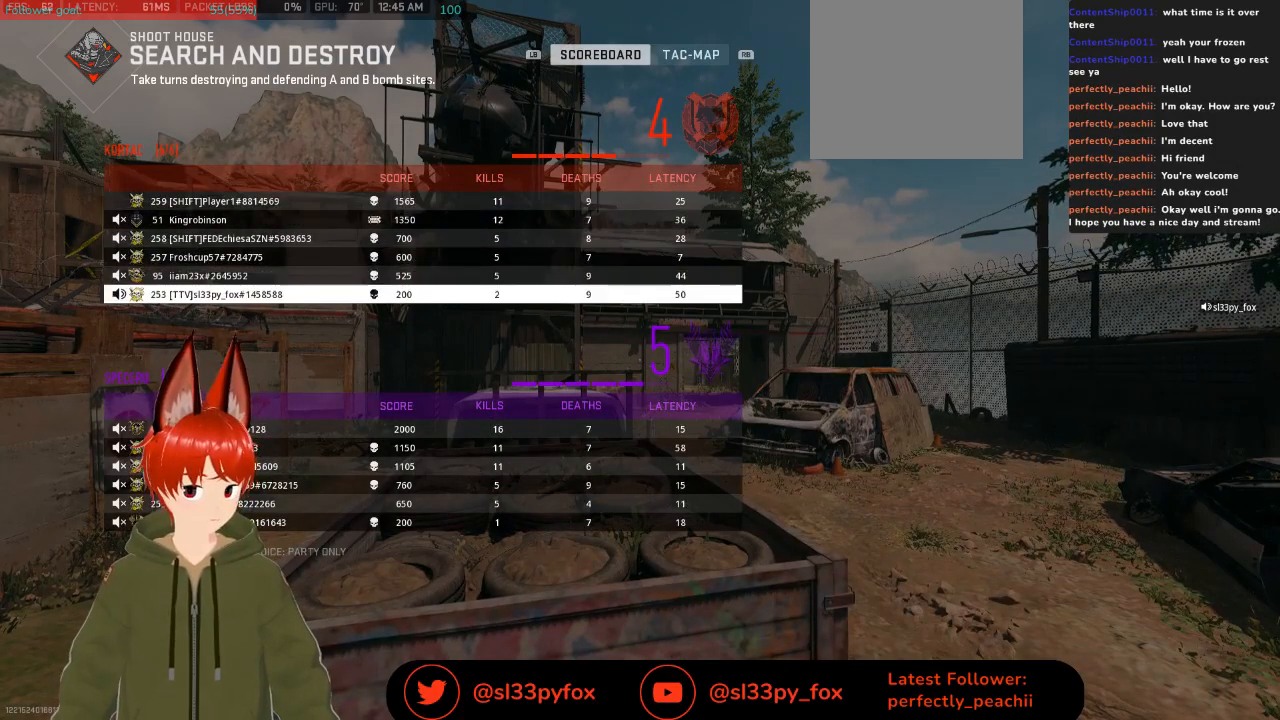
{"buttons": [], "left_stick": "center", "right_stick": "center", "events": [[133, "DPAD_UP", "down"], [233, "DPAD_UP", "up"], [300, "DPAD_UP", "down"], [500, "DPAD_UP", "up"]]}
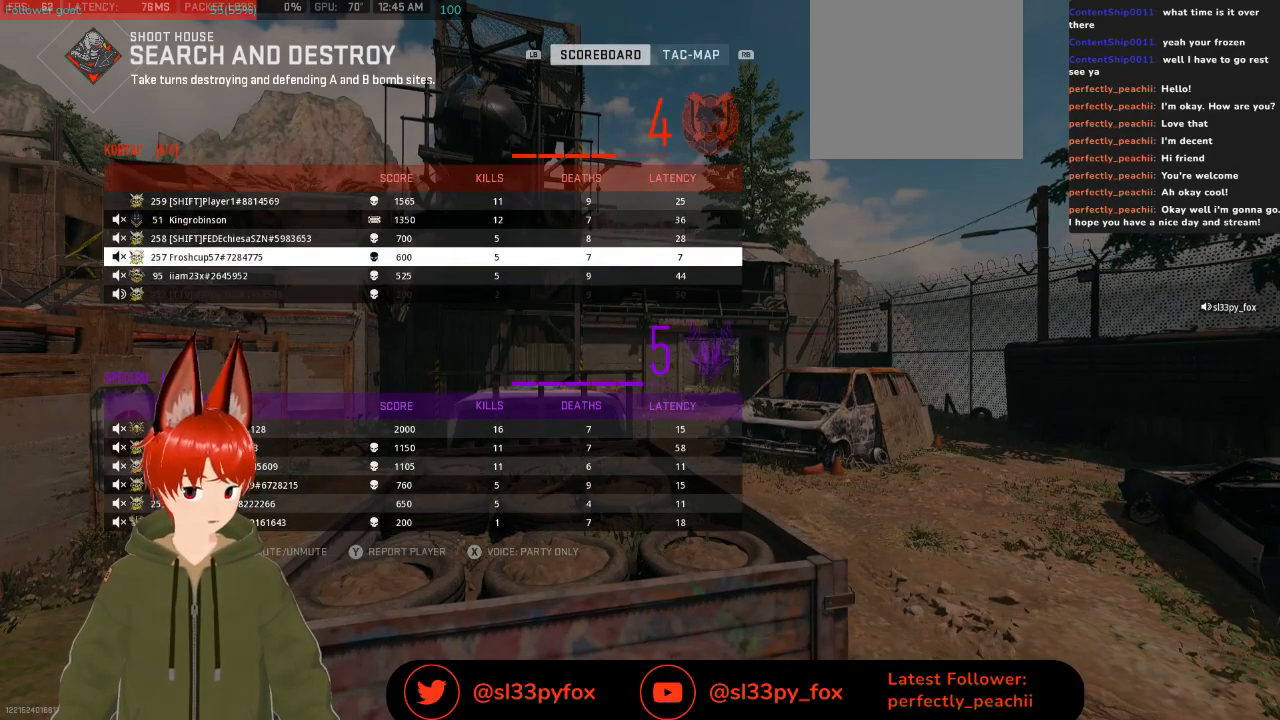
{"buttons": [], "left_stick": "center", "right_stick": "center", "events": [[67, "DPAD_UP", "down"], [133, "DPAD_UP", "up"], [200, "DPAD_UP", "down"], [267, "DPAD_UP", "up"], [300, "DPAD_UP", "down"], [433, "DPAD_UP", "up"]]}
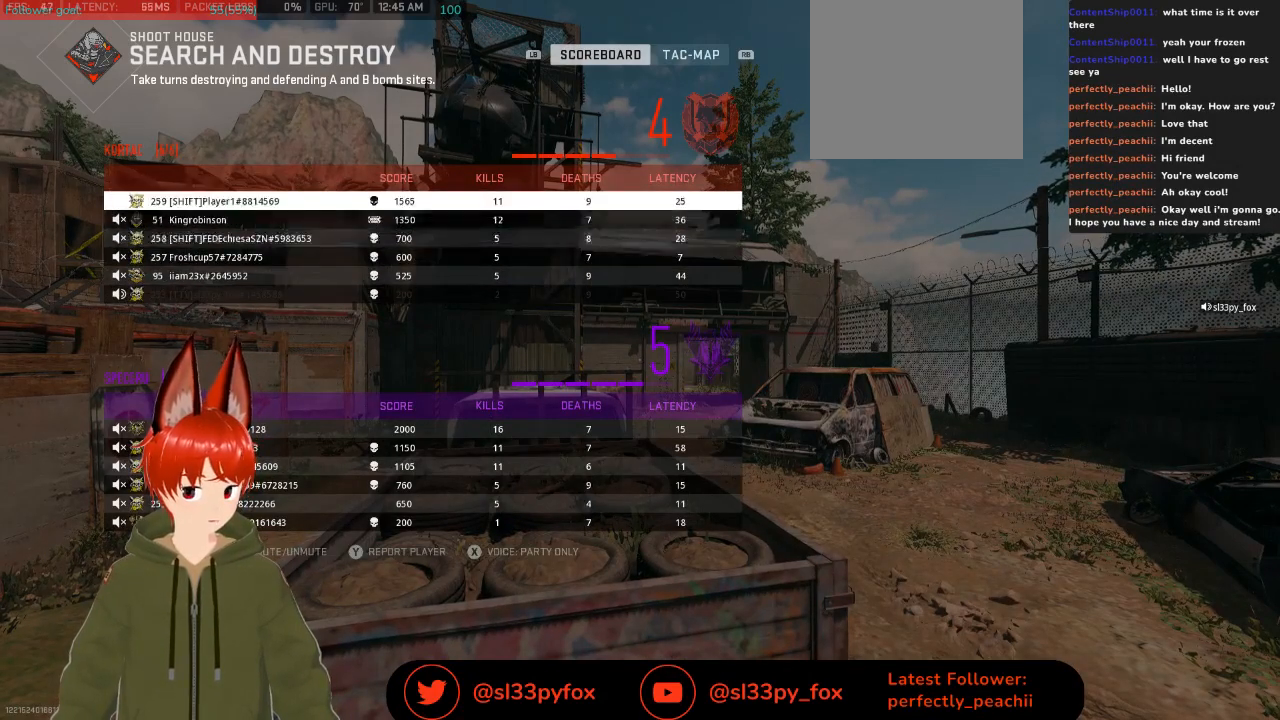
{"buttons": [], "left_stick": "center", "right_stick": "center", "events": [[133, "SELECT", "down"], [267, "SELECT", "up"]]}
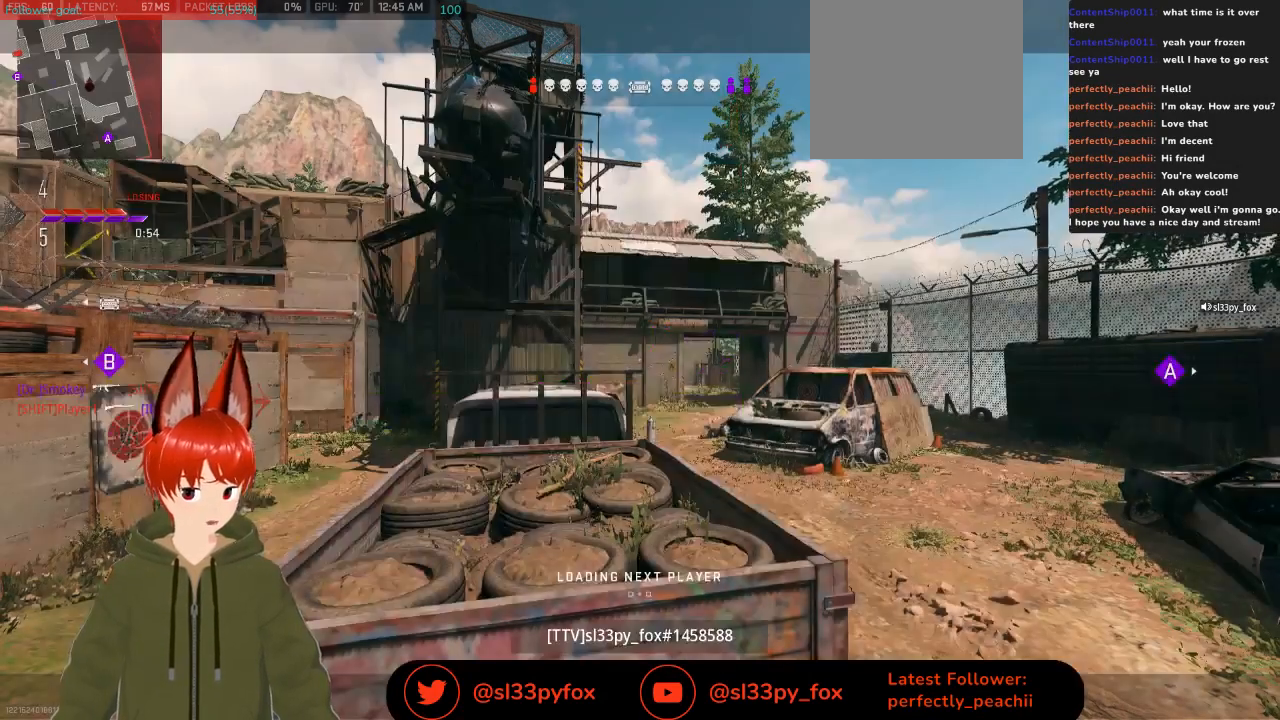
{"buttons": [], "left_stick": "center", "right_stick": "center", "events": []}
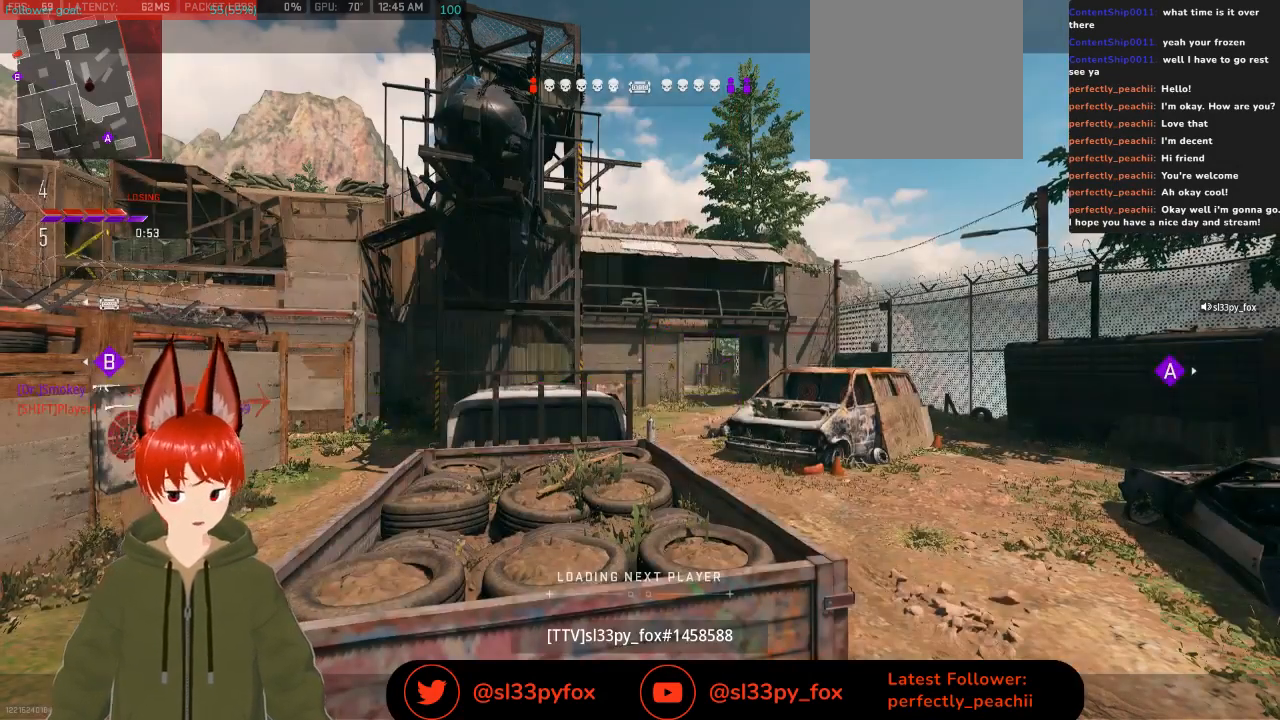
{"buttons": [], "left_stick": "center", "right_stick": "center", "events": []}
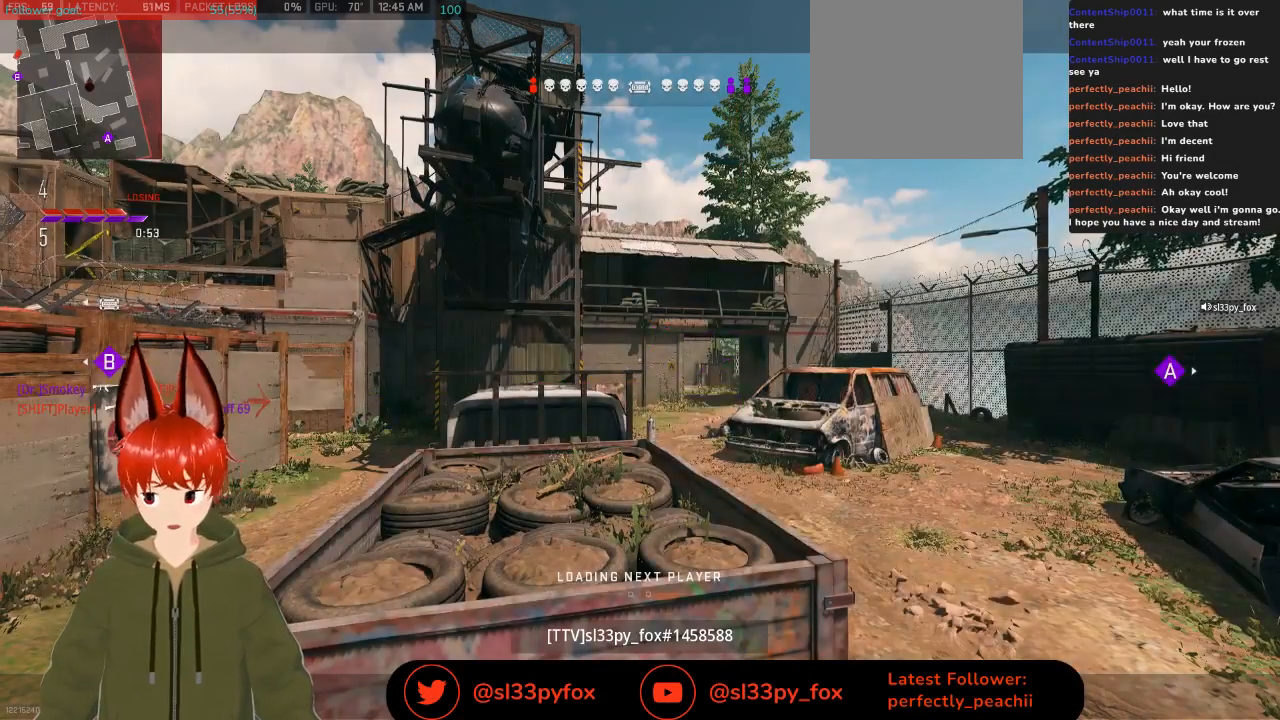
{"buttons": [], "left_stick": "center", "right_stick": "center", "events": []}
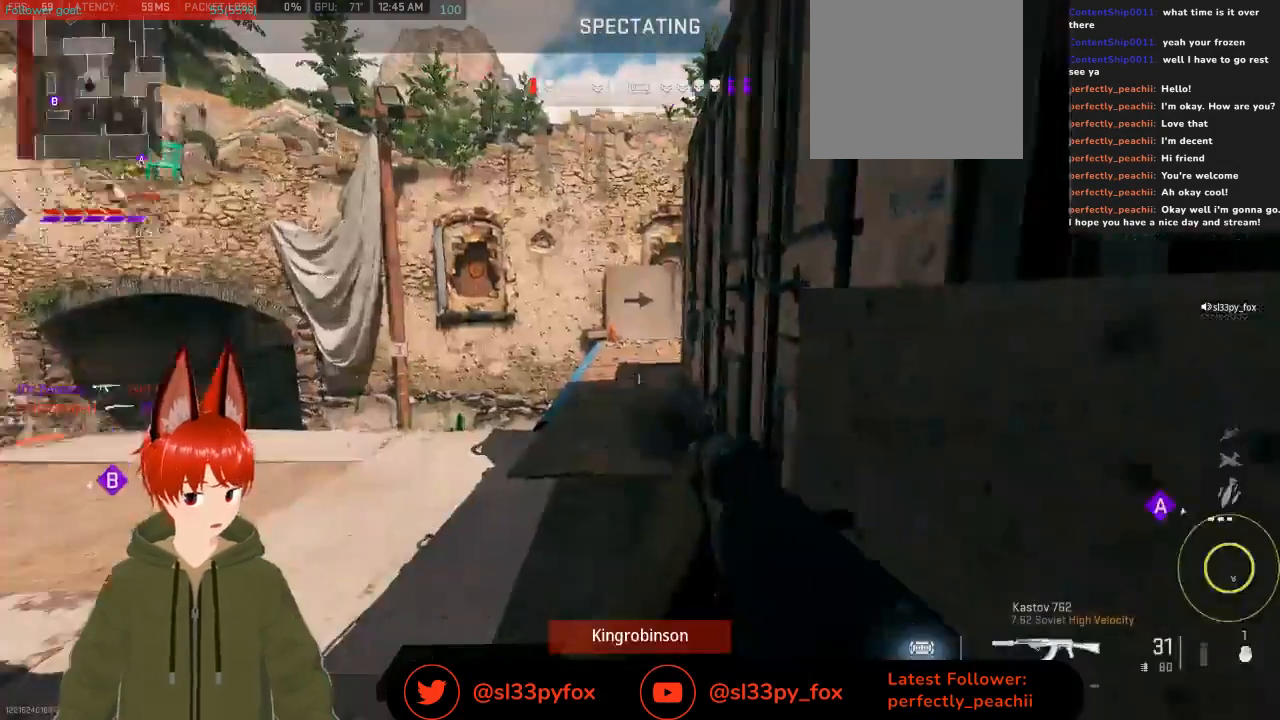
{"buttons": [], "left_stick": "center", "right_stick": "center", "events": []}
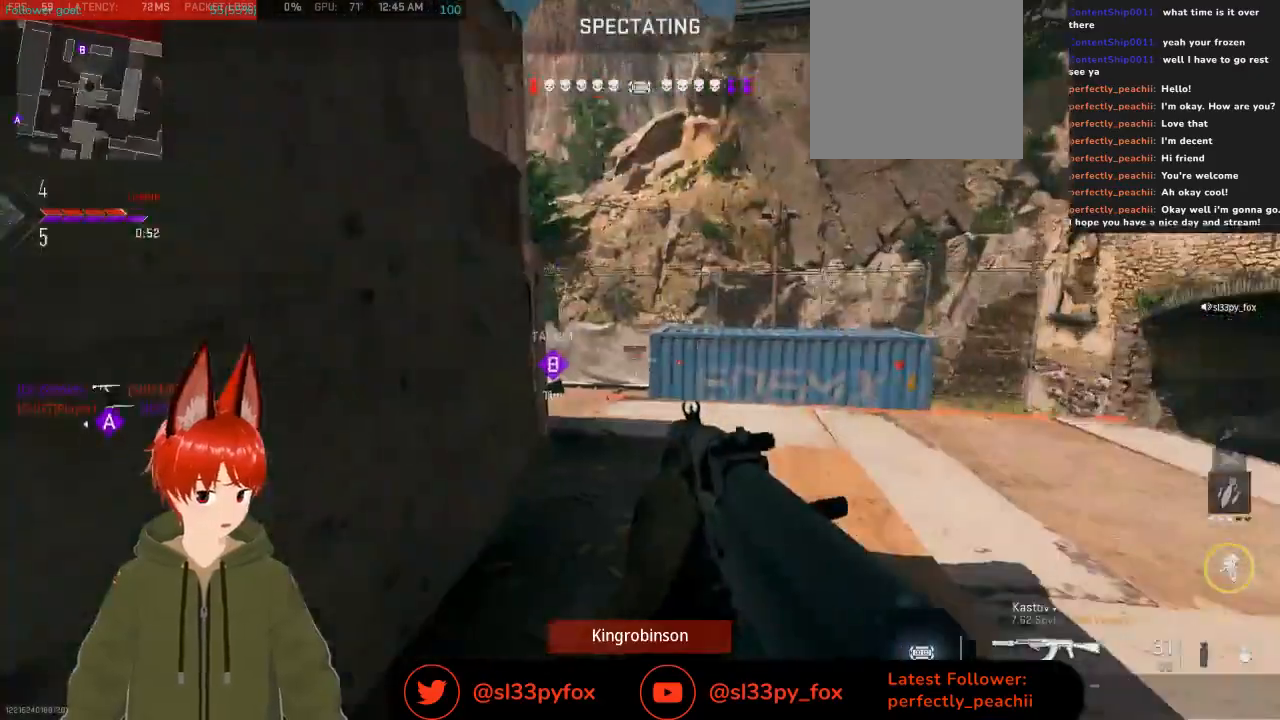
{"buttons": [], "left_stick": "center", "right_stick": "center", "events": []}
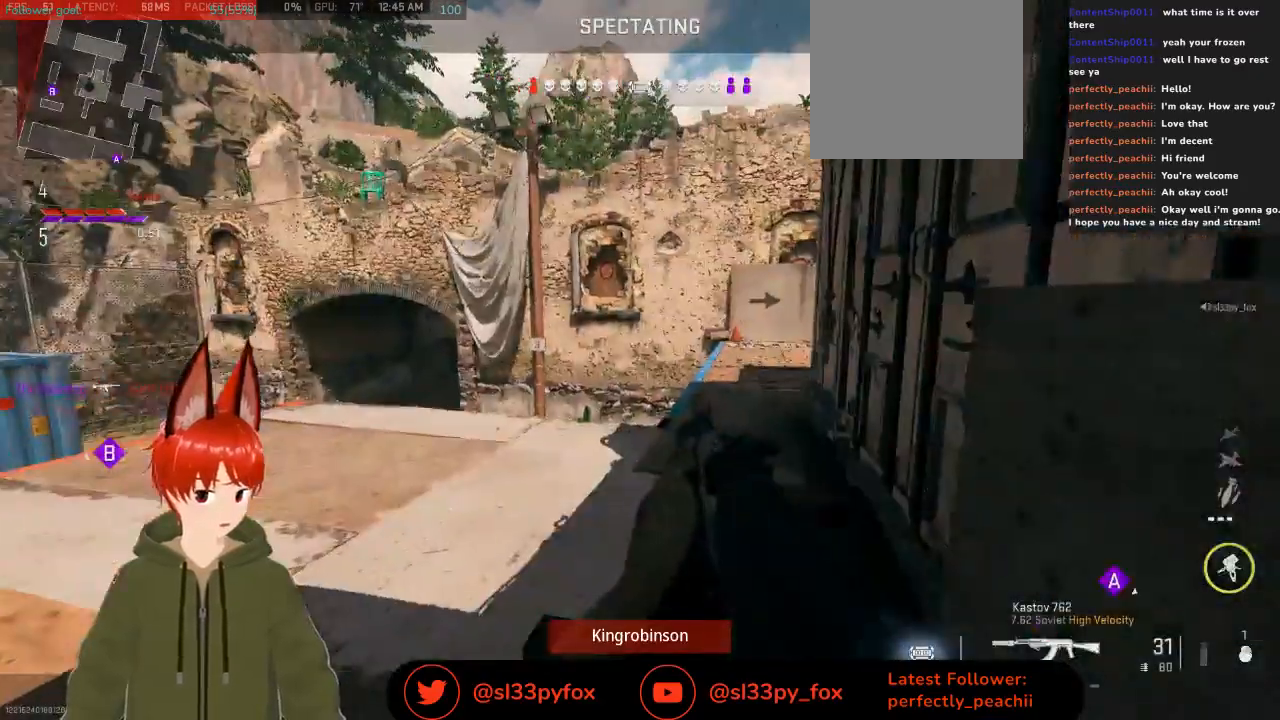
{"buttons": [], "left_stick": "center", "right_stick": "center", "events": []}
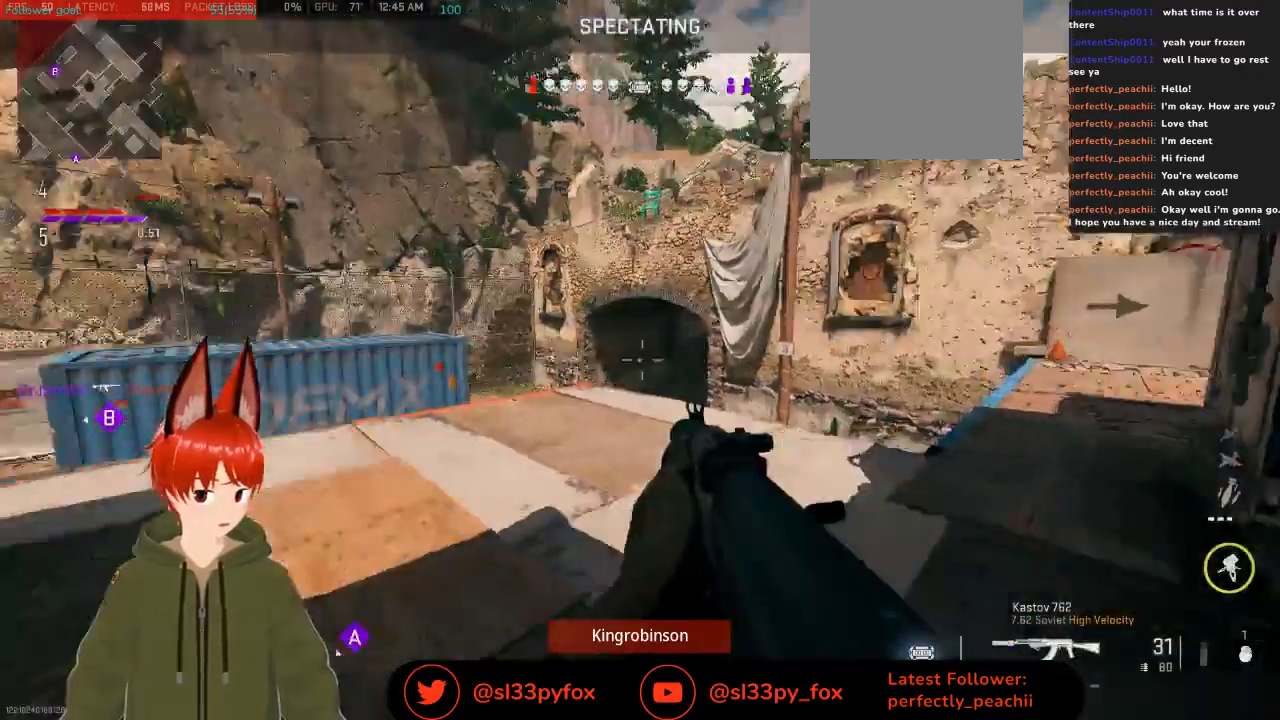
{"buttons": [], "left_stick": "center", "right_stick": "center", "events": []}
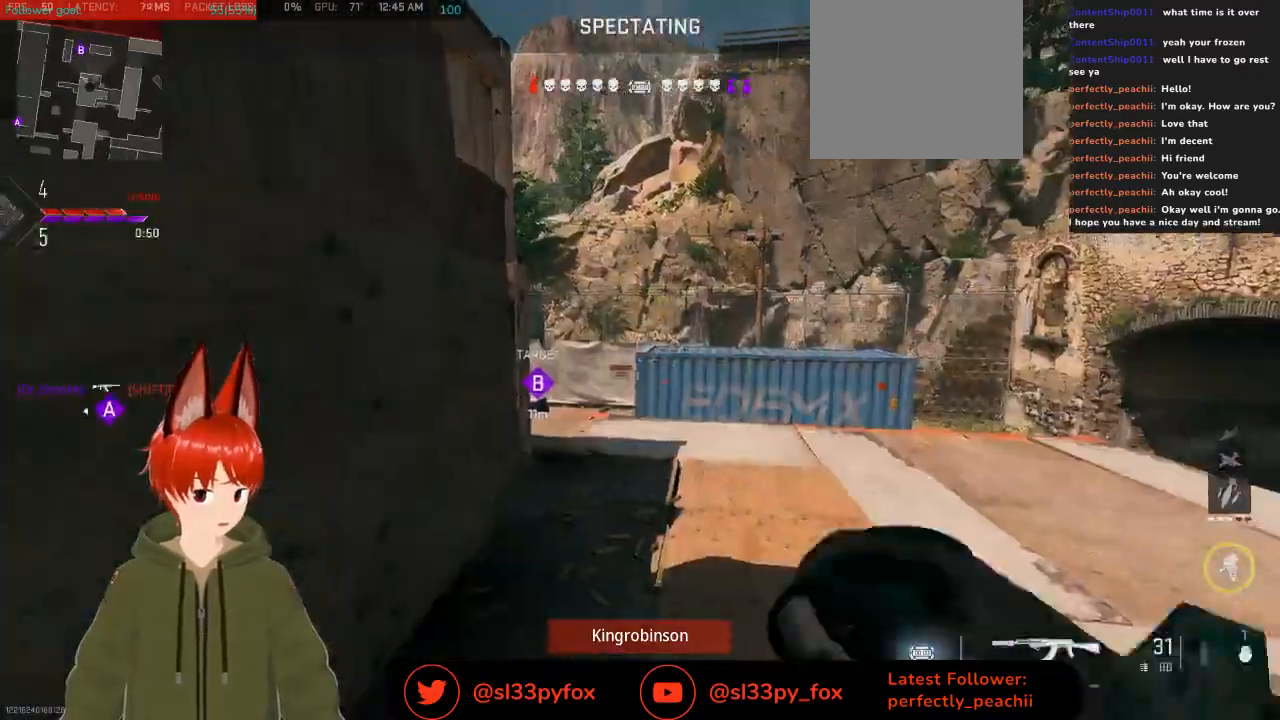
{"buttons": [], "left_stick": "center", "right_stick": "center", "events": []}
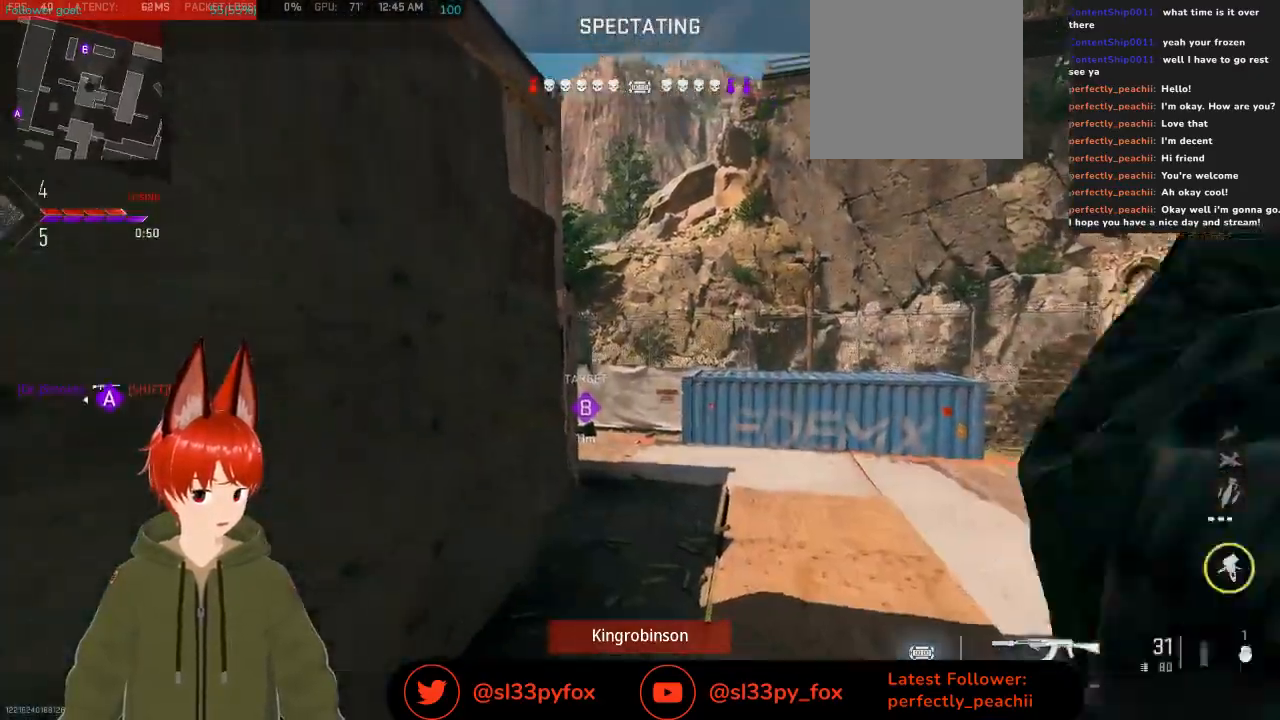
{"buttons": [], "left_stick": "center", "right_stick": "center", "events": []}
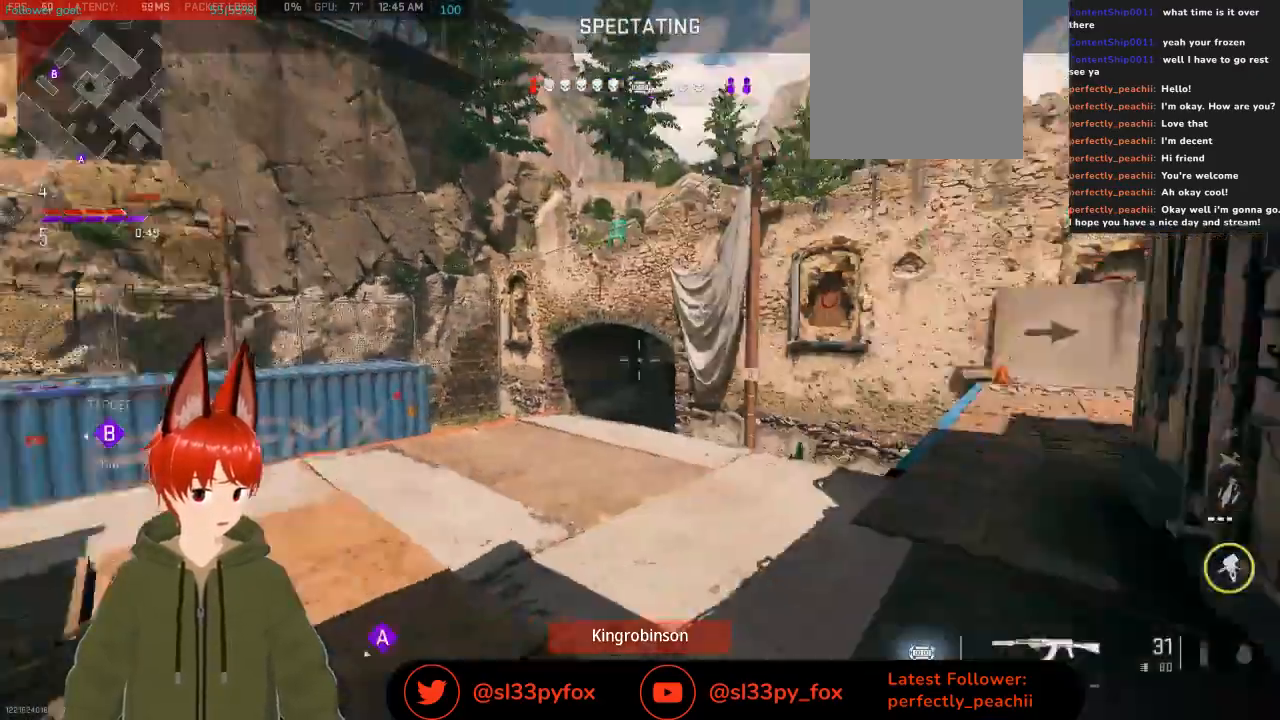
{"buttons": [], "left_stick": "center", "right_stick": "center", "events": []}
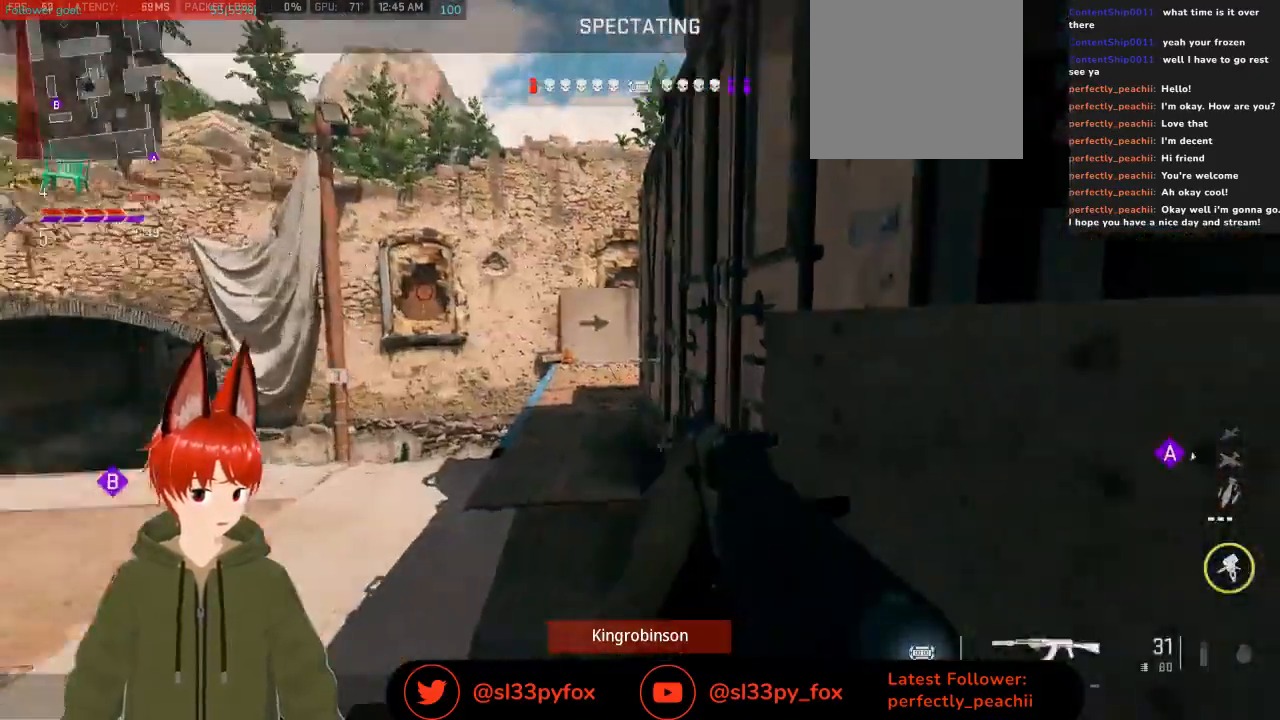
{"buttons": ["SELECT"], "left_stick": "center", "right_stick": "center", "events": [[100, "SELECT", "down"], [233, "SELECT", "up"], [467, "SELECT", "down"]]}
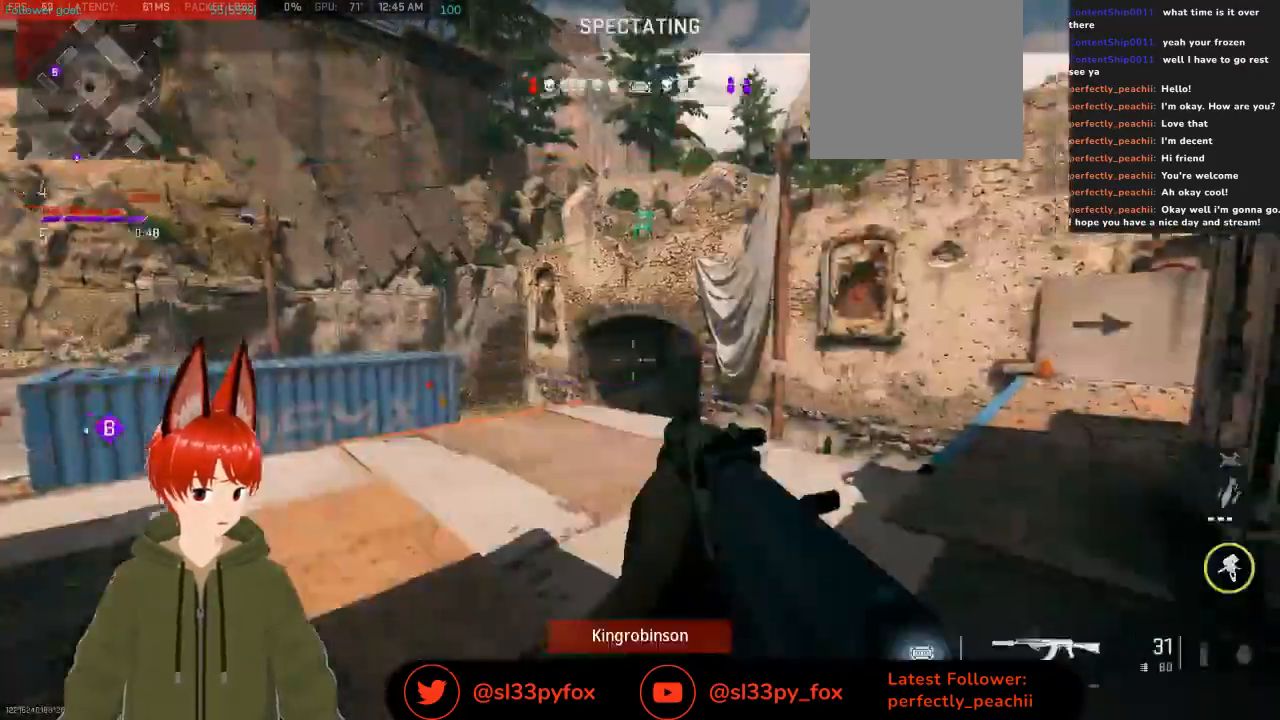
{"buttons": ["A"], "left_stick": "center", "right_stick": "center", "events": [[33, "SELECT", "up"], [167, "START", "down"], [233, "START", "up"], [433, "A", "down"]]}
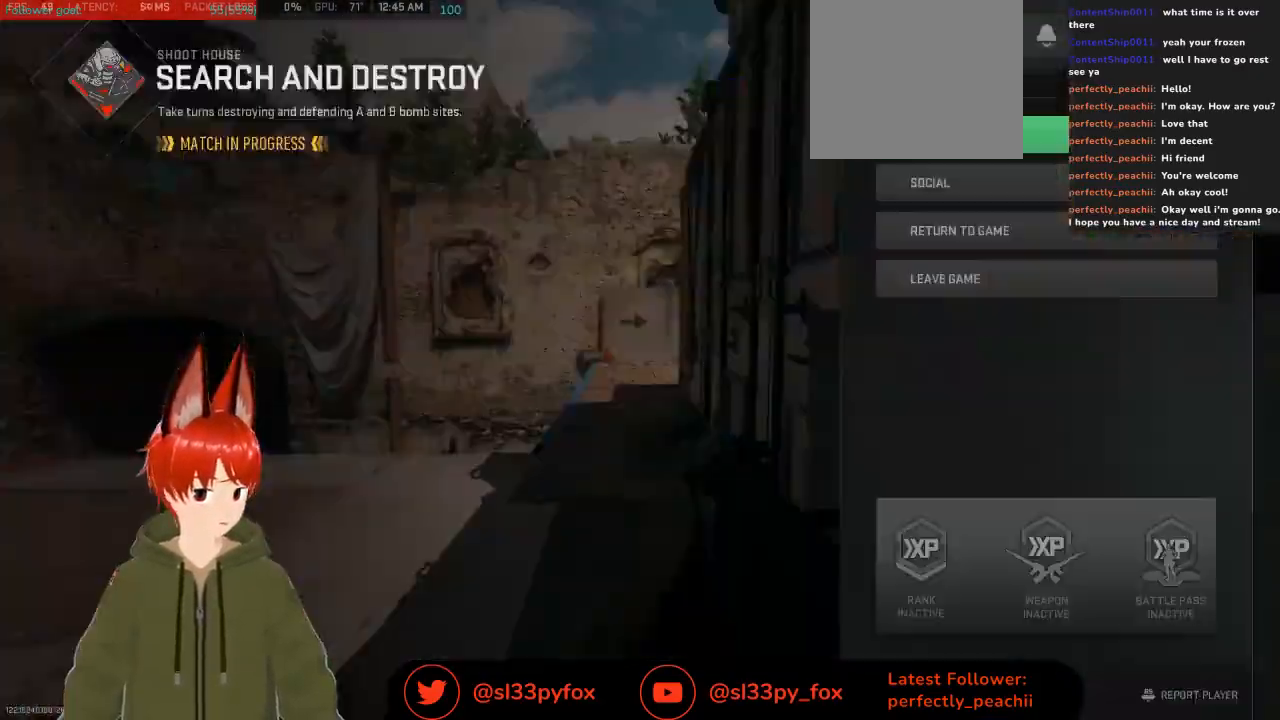
{"buttons": [], "left_stick": "center", "right_stick": "center", "events": [[33, "A", "up"], [300, "DPAD_RIGHT", "down"], [400, "DPAD_RIGHT", "up"]]}
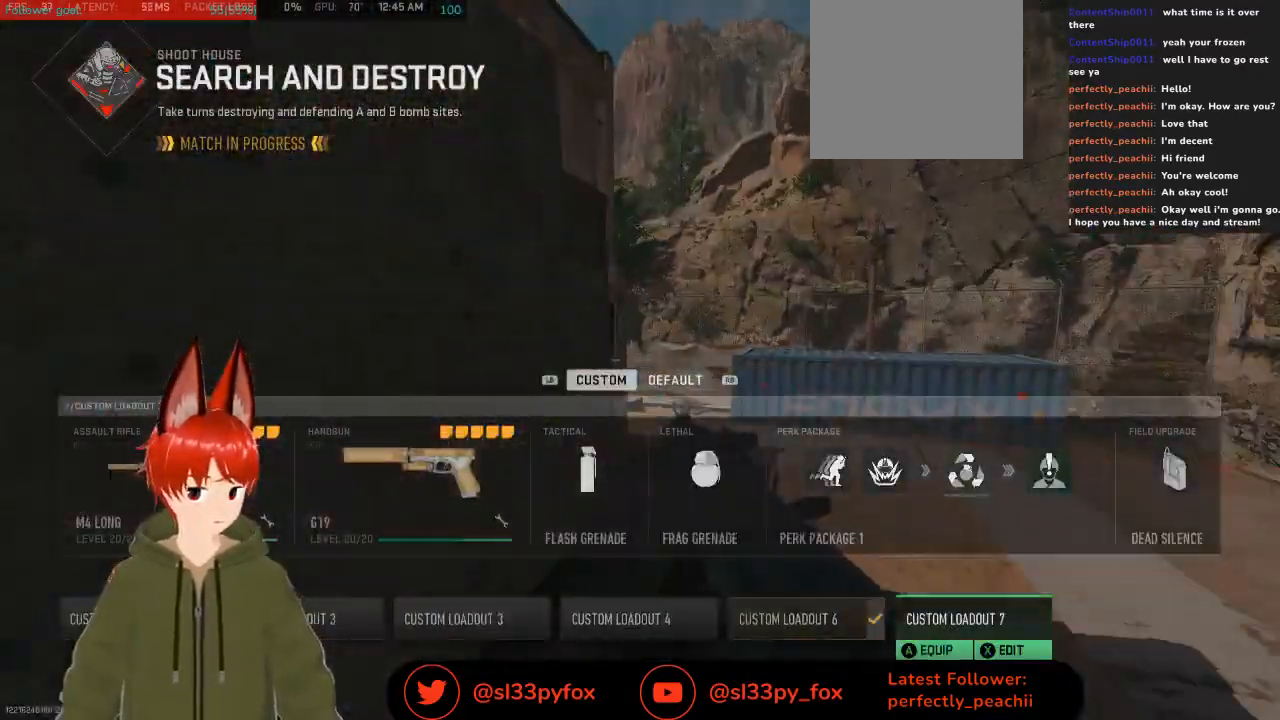
{"buttons": [], "left_stick": "center", "right_stick": "center", "events": [[200, "DPAD_LEFT", "down"], [267, "DPAD_LEFT", "up"], [333, "DPAD_LEFT", "down"], [400, "DPAD_LEFT", "up"]]}